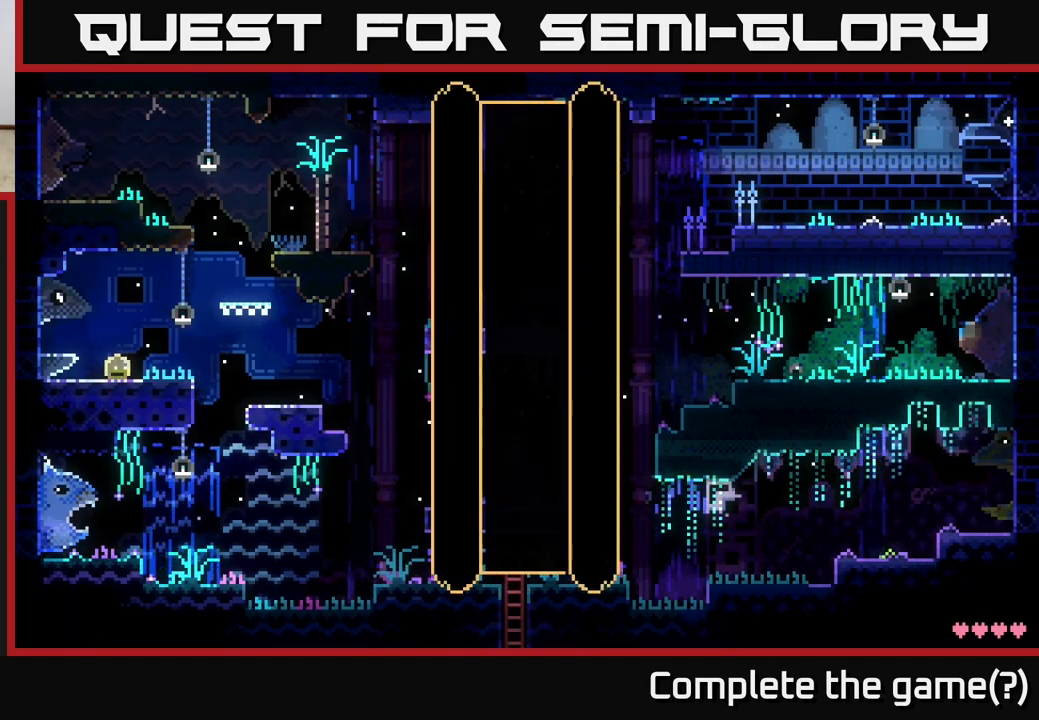
Gameplay with a controller (Xbox layout); each line is a JSON object with the inputs held at the frame after it. "events" lists button and stick changes between this image and that frame as [ms after this image, input, new state], when the widget could be followed in between.
{"buttons": [], "left_stick": "center", "right_stick": "center", "events": []}
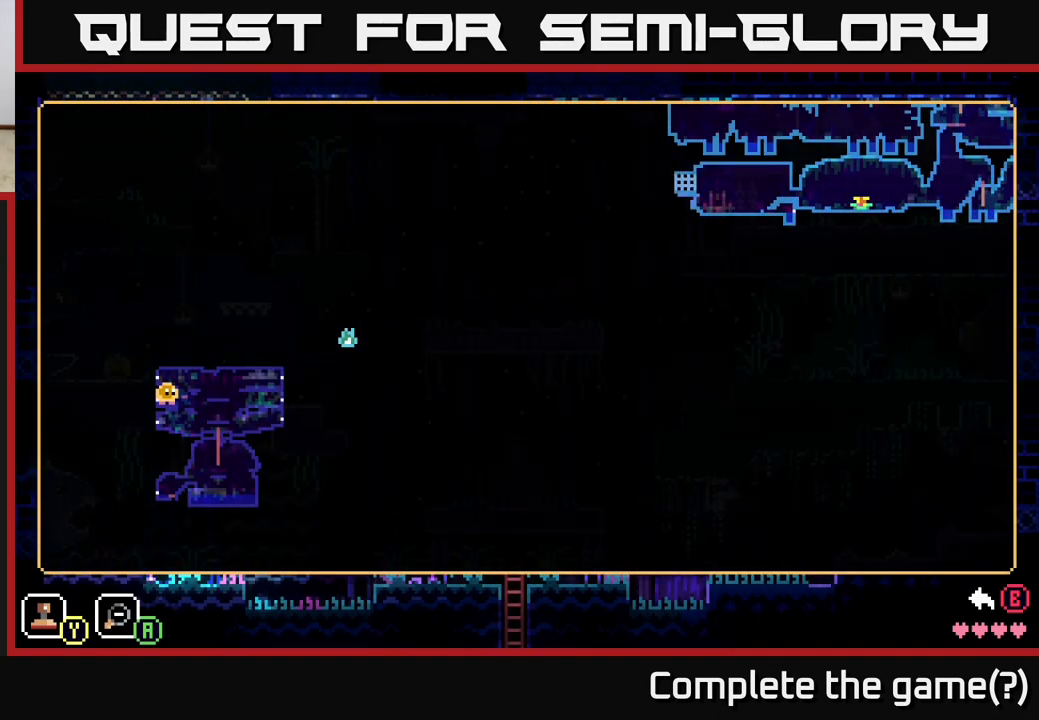
{"buttons": [], "left_stick": "center", "right_stick": "center", "events": []}
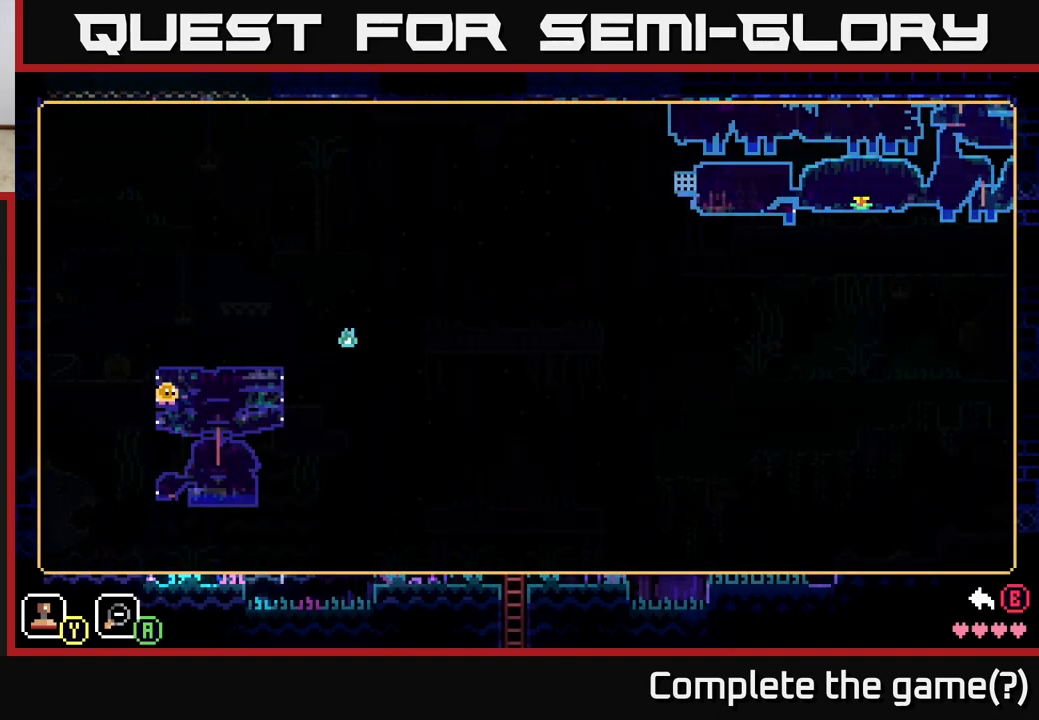
{"buttons": [], "left_stick": "center", "right_stick": "center", "events": []}
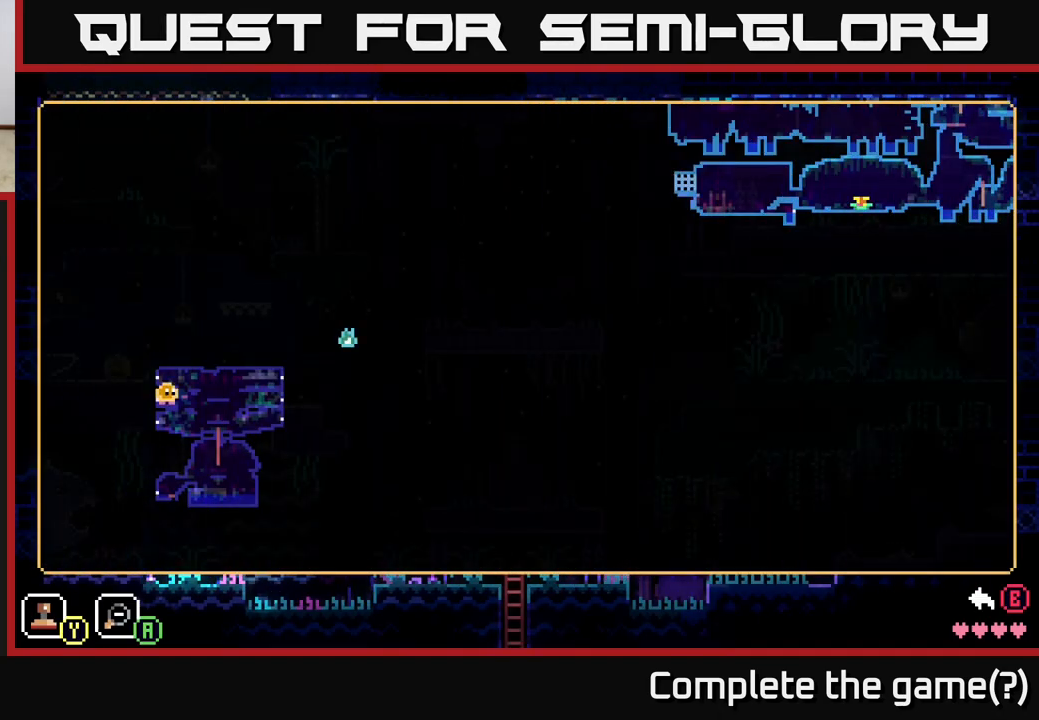
{"buttons": [], "left_stick": "center", "right_stick": "center", "events": [[17, "SELECT", "down"], [200, "SELECT", "up"]]}
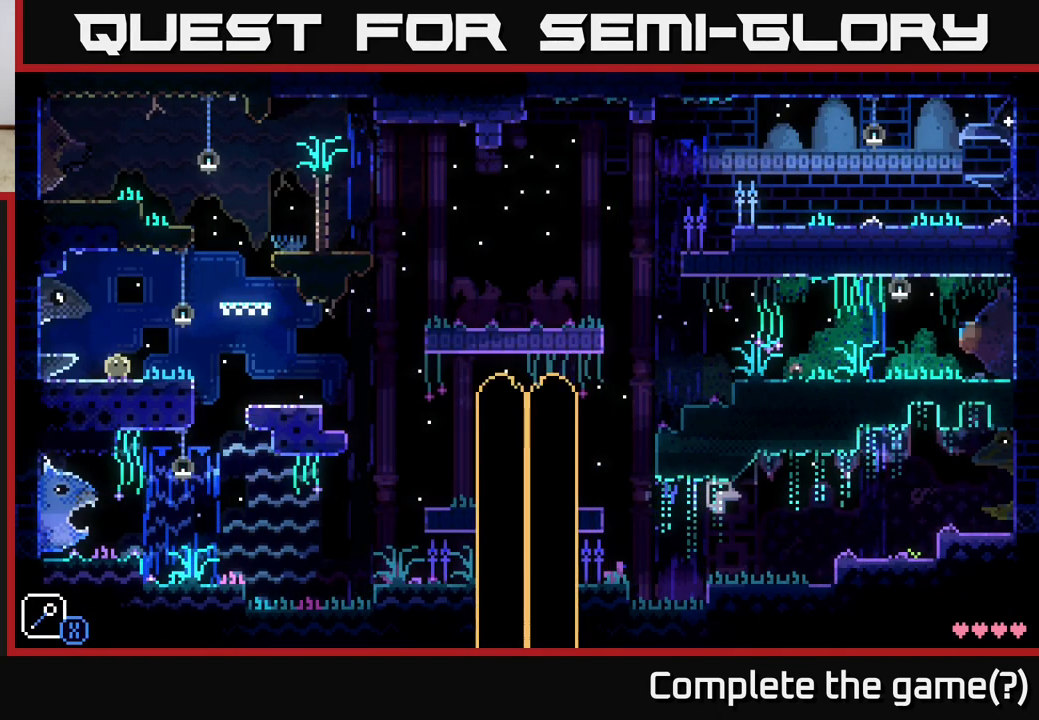
{"buttons": [], "left_stick": "center", "right_stick": "center", "events": []}
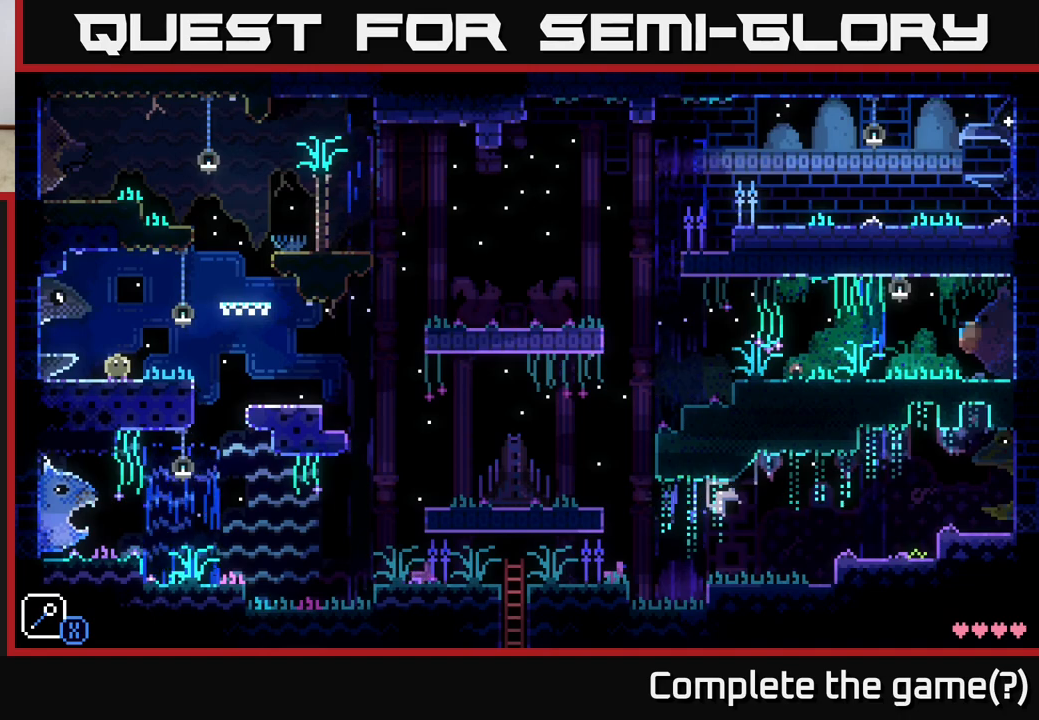
{"buttons": [], "left_stick": "center", "right_stick": "center", "events": []}
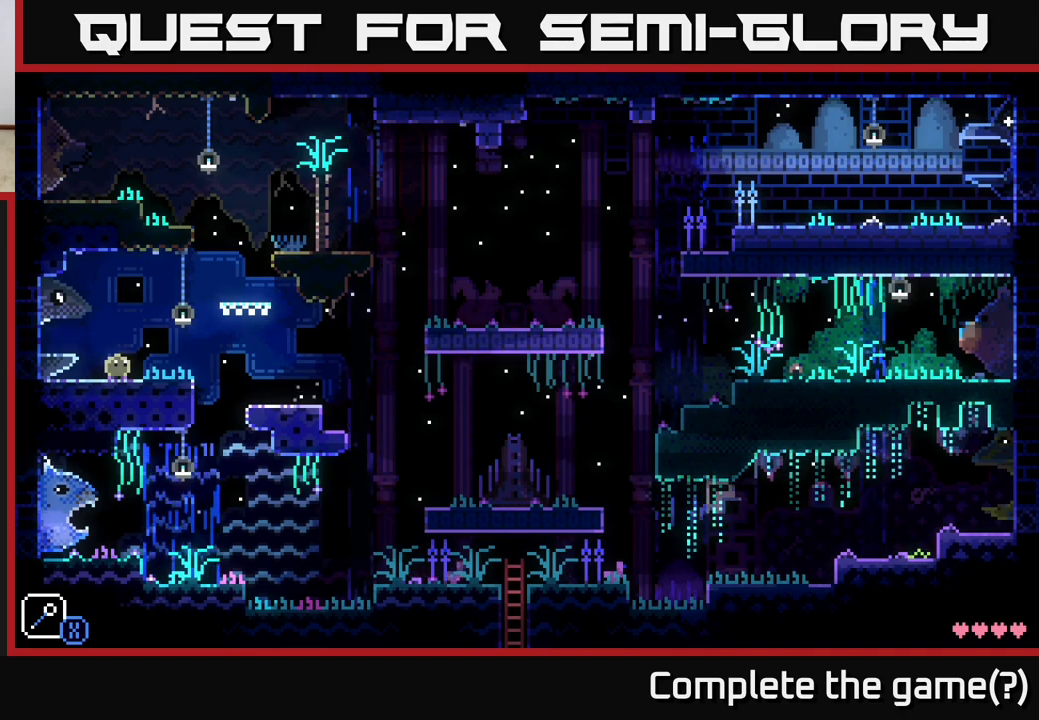
{"buttons": [], "left_stick": "left", "right_stick": "center", "events": [[300, "left_stick", "left"], [417, "A", "down"], [467, "A", "up"]]}
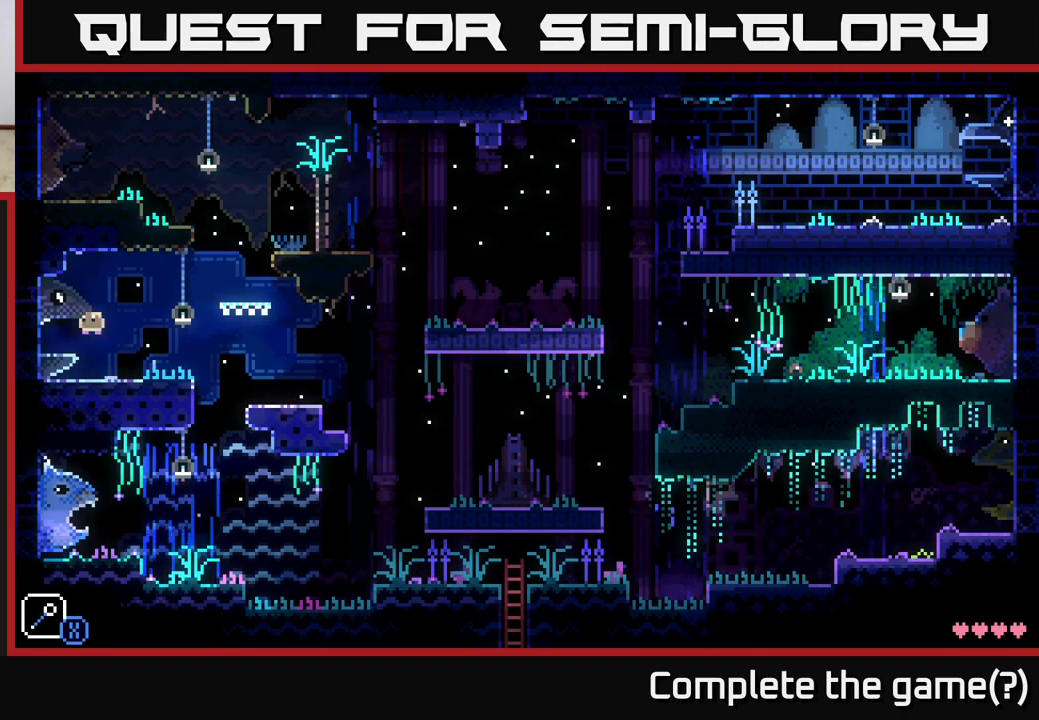
{"buttons": [], "left_stick": "left", "right_stick": "center", "events": []}
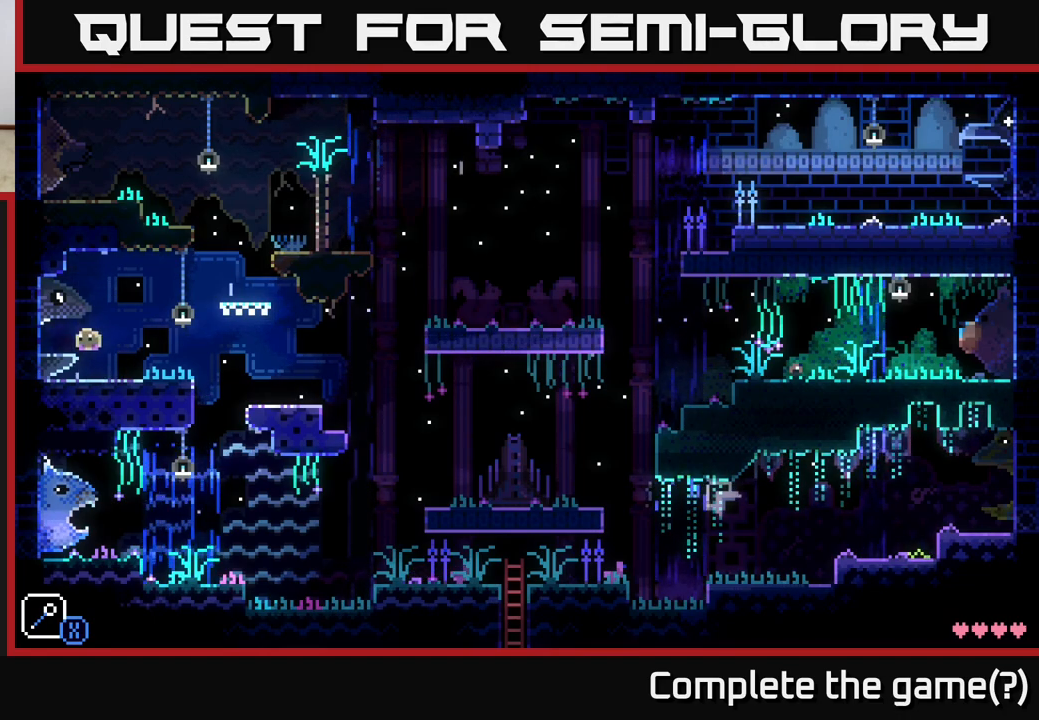
{"buttons": [], "left_stick": "left", "right_stick": "center", "events": []}
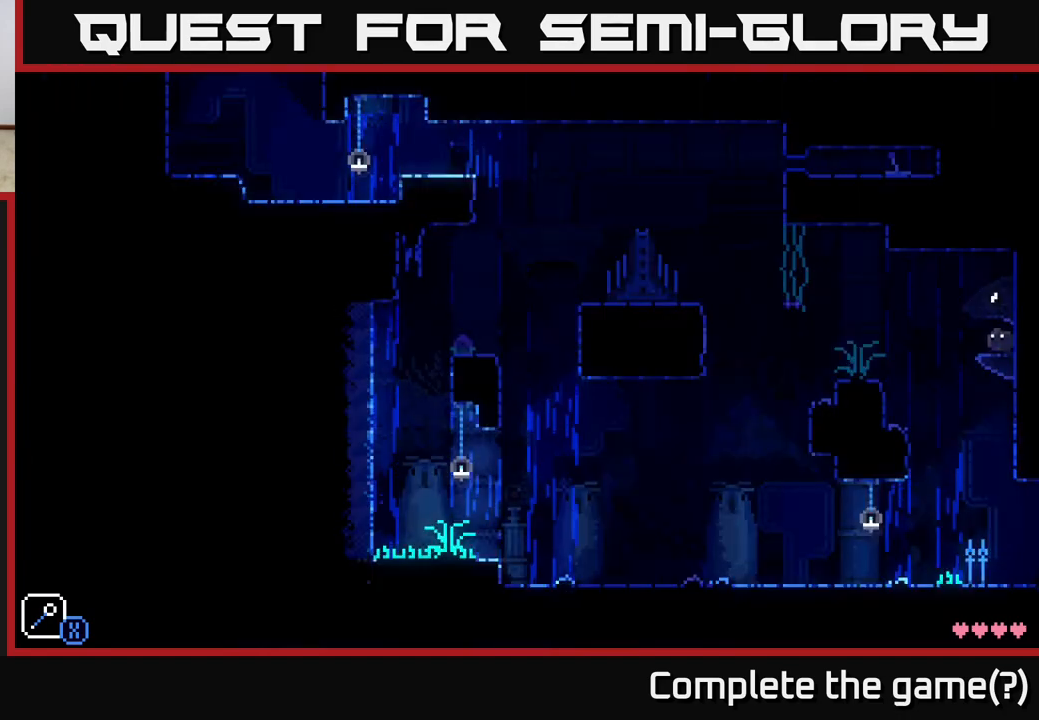
{"buttons": [], "left_stick": "right", "right_stick": "center", "events": [[500, "left_stick", "right"]]}
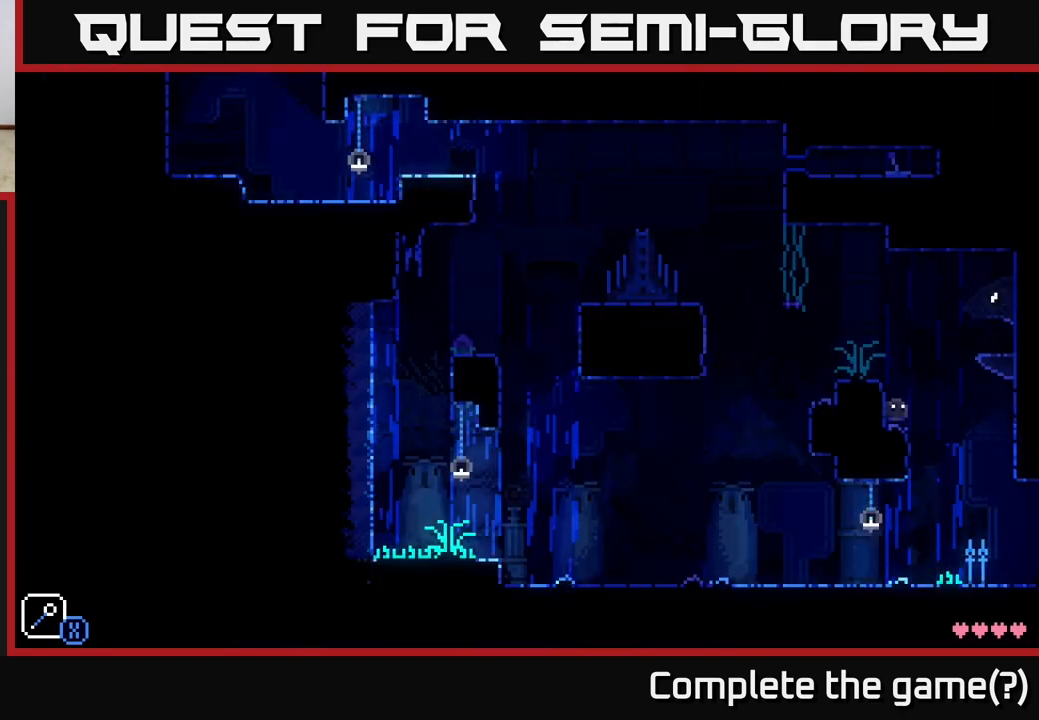
{"buttons": [], "left_stick": "right", "right_stick": "center", "events": []}
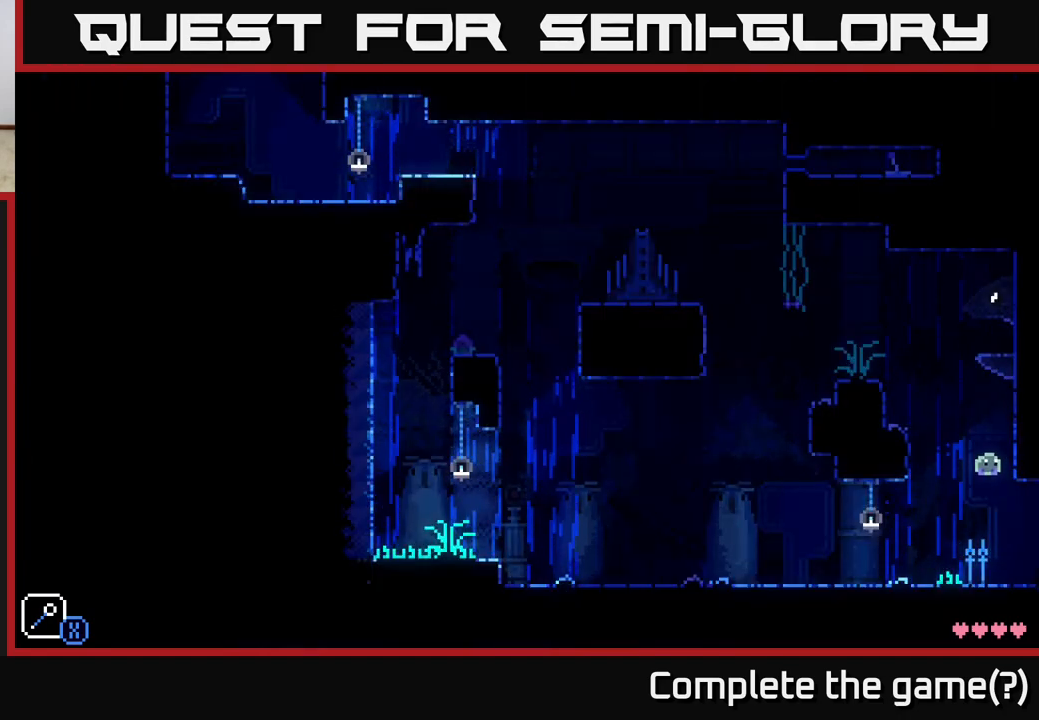
{"buttons": [], "left_stick": "right", "right_stick": "center", "events": []}
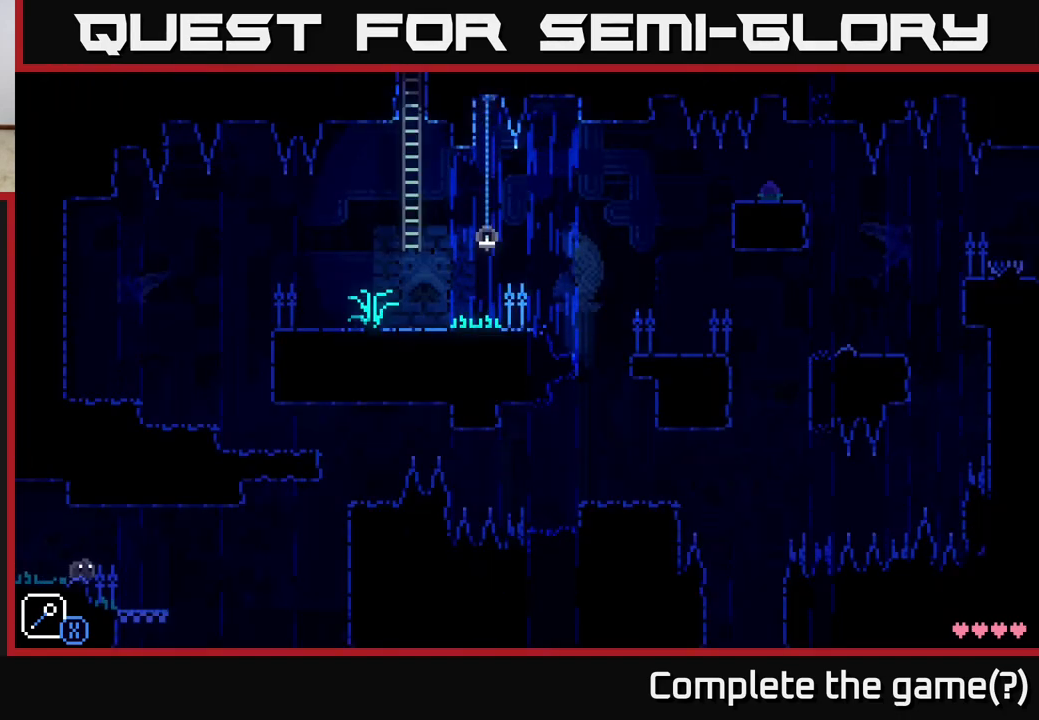
{"buttons": [], "left_stick": "center", "right_stick": "center", "events": [[317, "left_stick", "left"], [467, "left_stick", "center"]]}
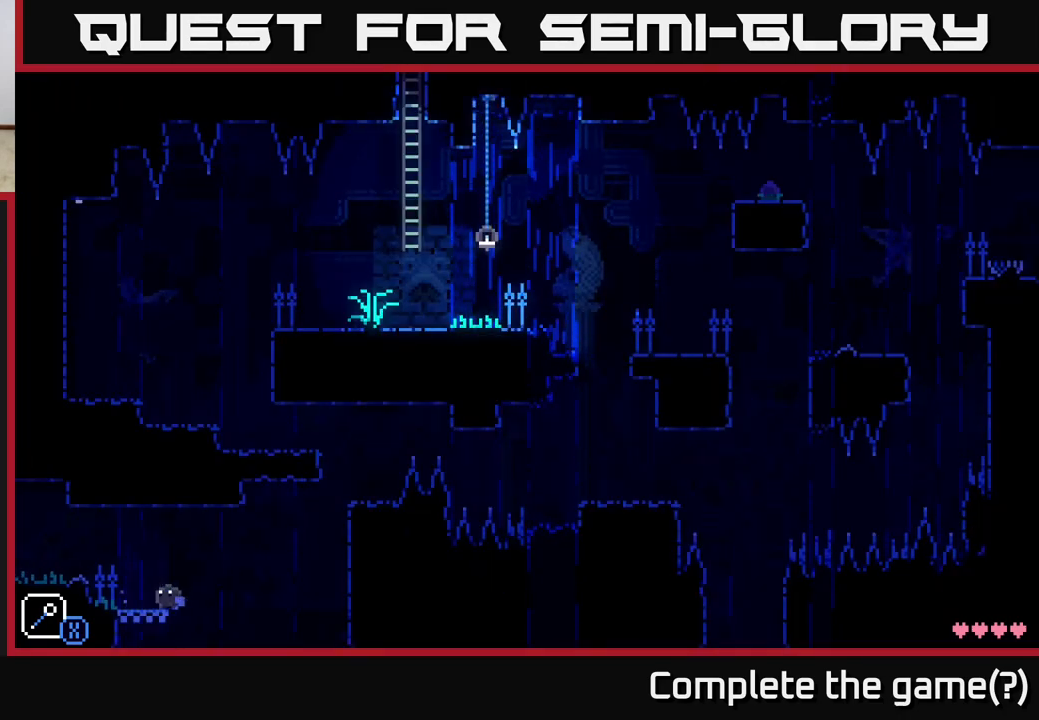
{"buttons": [], "left_stick": "left", "right_stick": "center", "events": [[350, "left_stick", "left"]]}
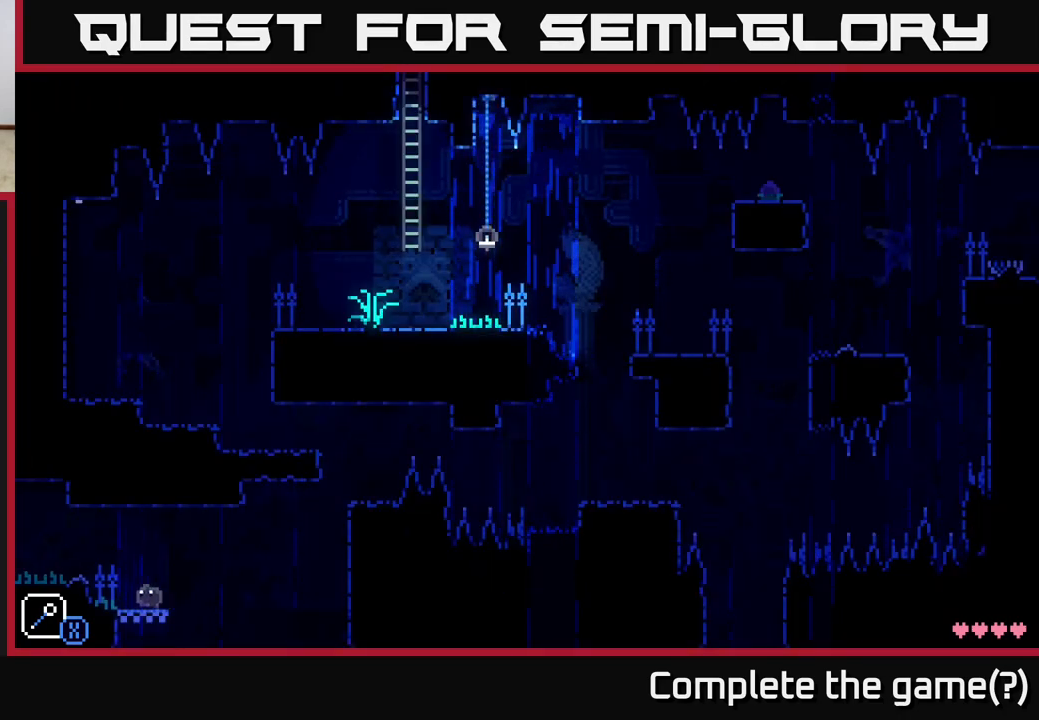
{"buttons": [], "left_stick": "center", "right_stick": "center", "events": [[83, "left_stick", "right"], [300, "left_stick", "center"], [333, "X", "down"], [500, "X", "up"]]}
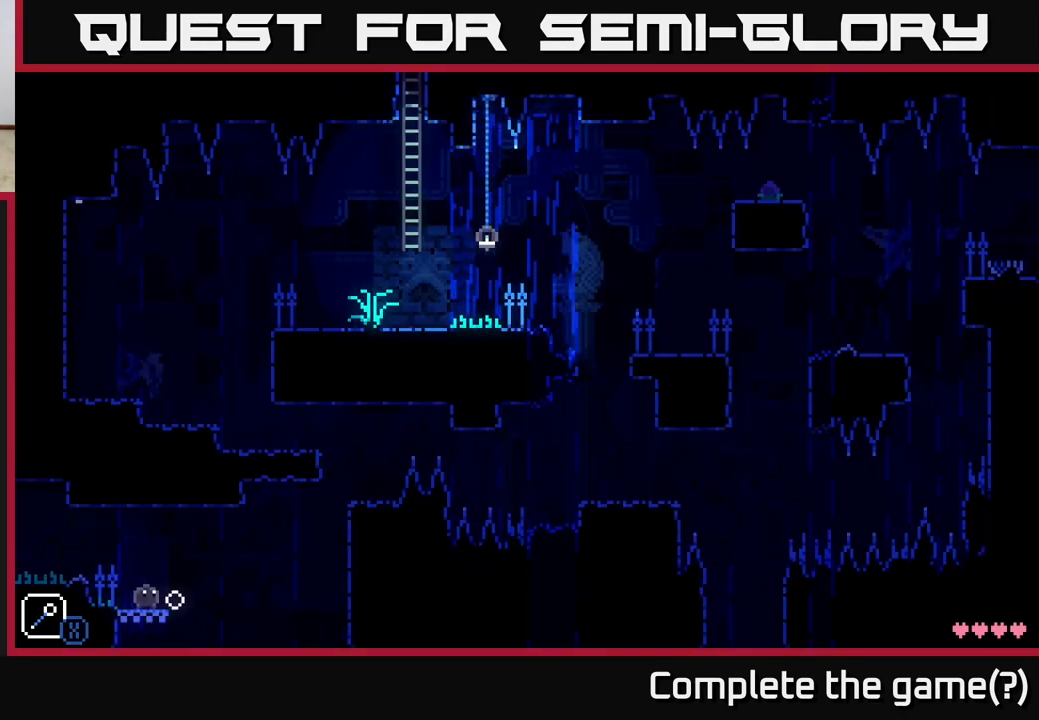
{"buttons": [], "left_stick": "center", "right_stick": "center", "events": [[233, "left_stick", "right"], [300, "A", "down"], [400, "A", "up"], [467, "left_stick", "center"]]}
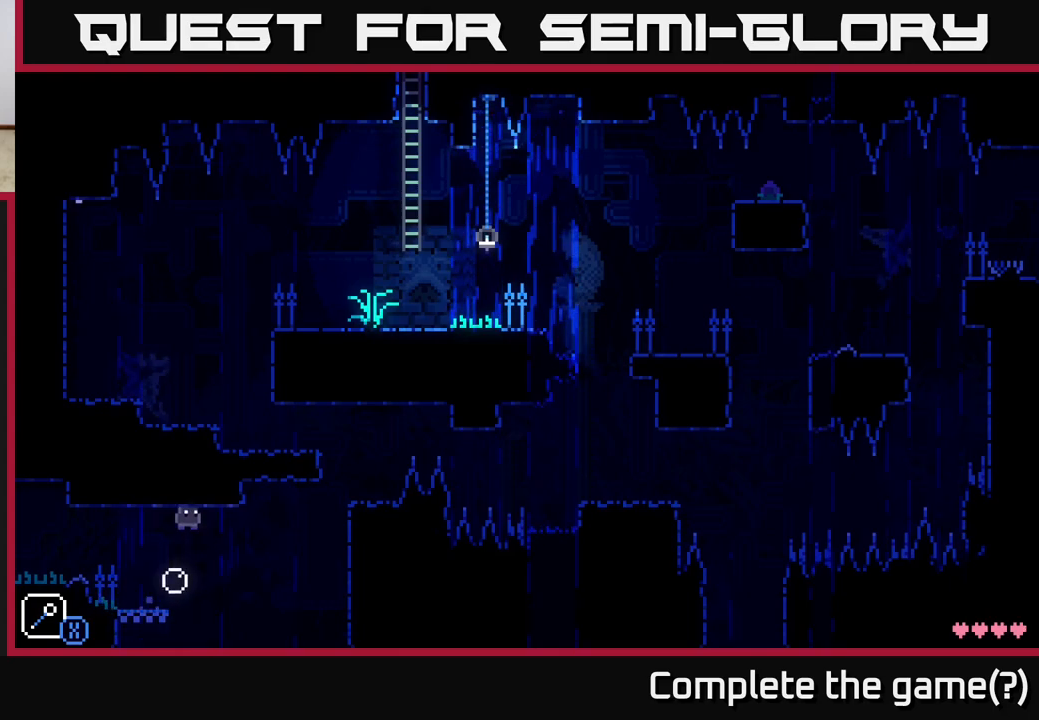
{"buttons": ["A"], "left_stick": "right", "right_stick": "center", "events": [[217, "left_stick", "right"], [367, "A", "down"]]}
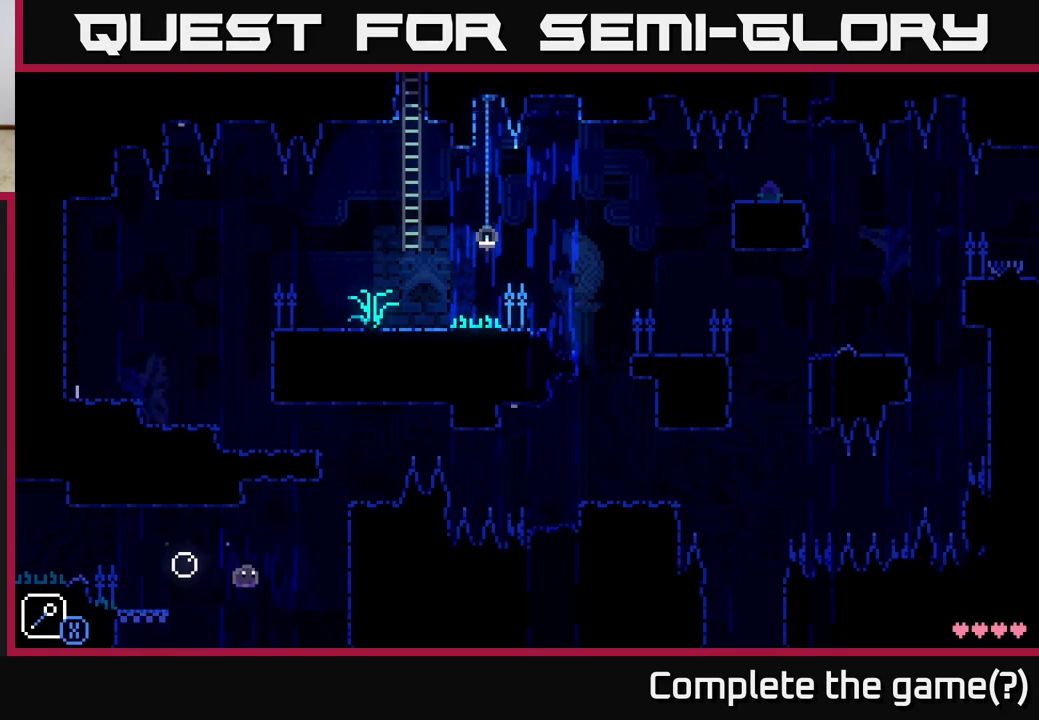
{"buttons": [], "left_stick": "right", "right_stick": "center", "events": [[233, "A", "up"]]}
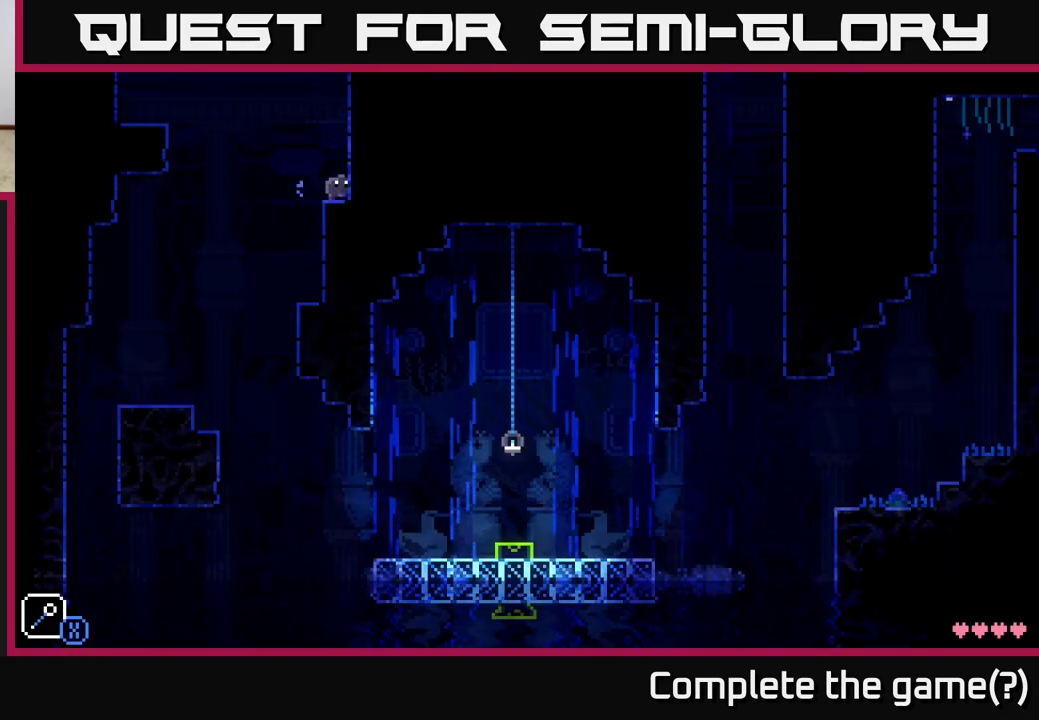
{"buttons": [], "left_stick": "center", "right_stick": "center", "events": [[67, "left_stick", "center"]]}
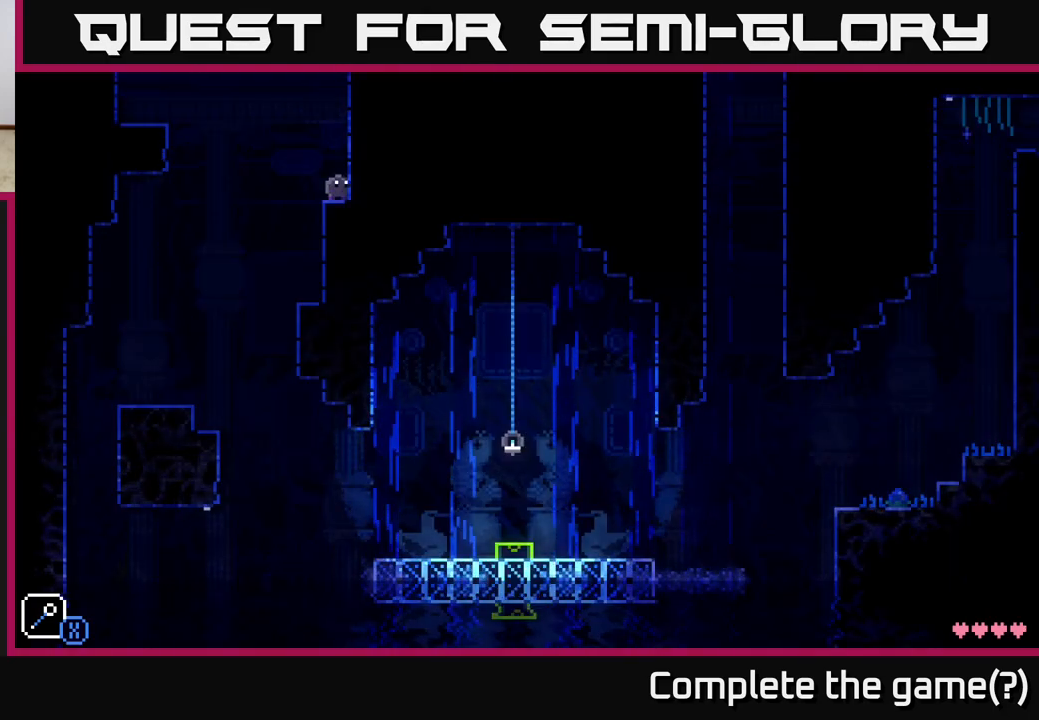
{"buttons": ["A"], "left_stick": "center", "right_stick": "center", "events": [[150, "left_stick", "left"], [233, "A", "down"], [283, "X", "down"], [400, "X", "up"], [500, "left_stick", "center"]]}
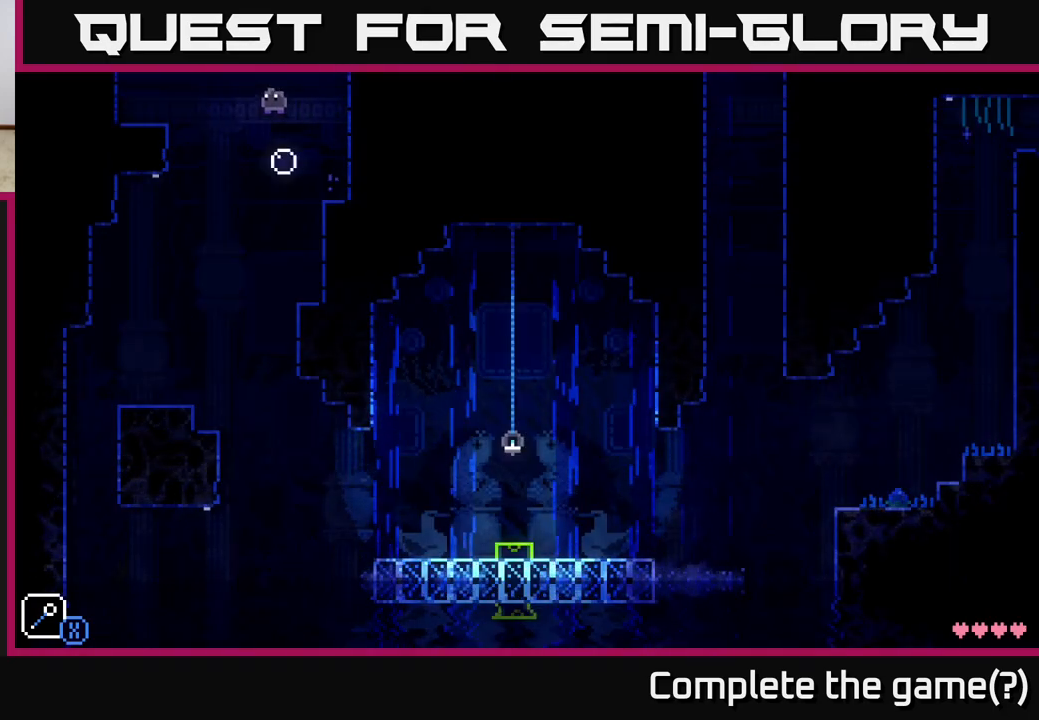
{"buttons": ["A"], "left_stick": "right", "right_stick": "center", "events": [[100, "left_stick", "right"], [250, "A", "up"], [317, "A", "down"]]}
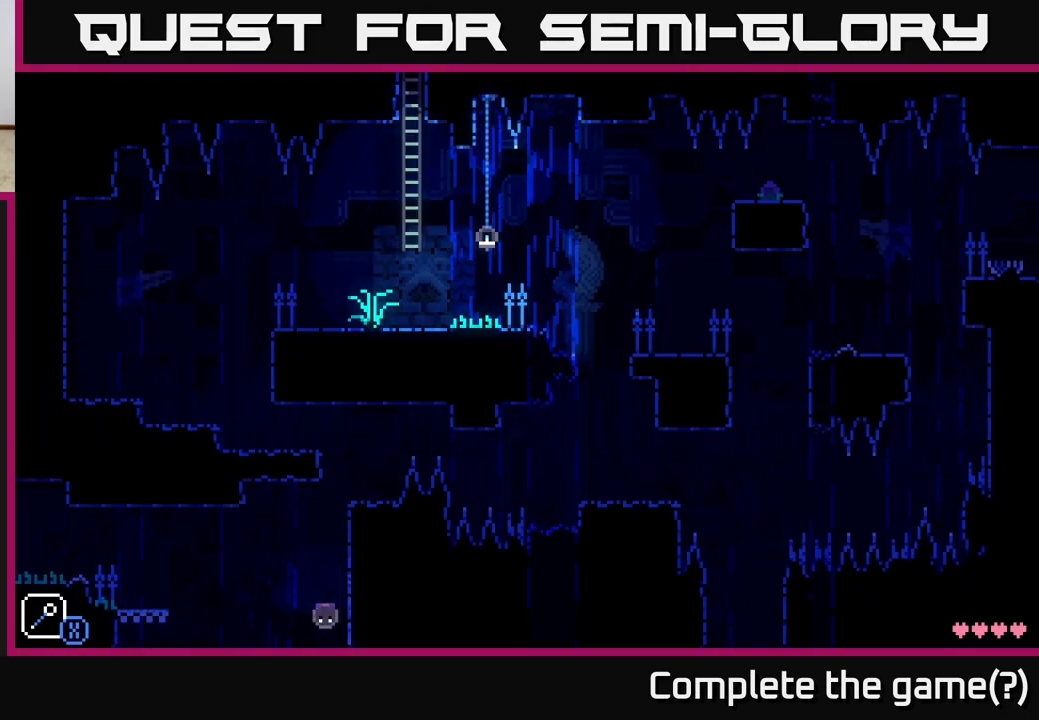
{"buttons": [], "left_stick": "center", "right_stick": "center", "events": [[433, "A", "up"], [467, "left_stick", "center"]]}
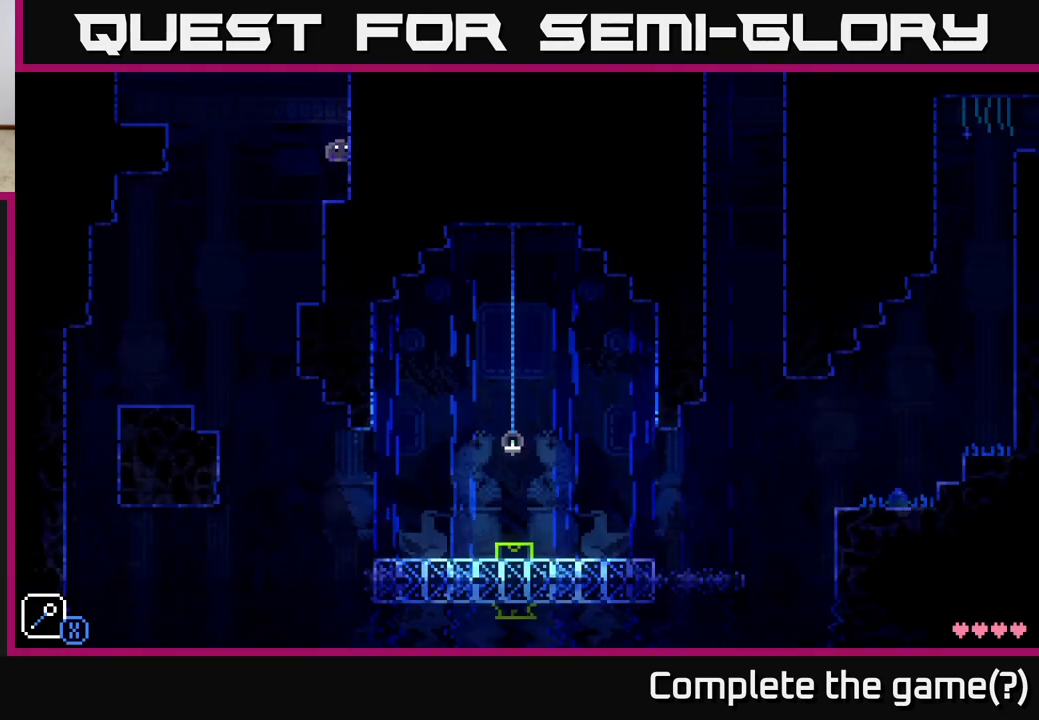
{"buttons": [], "left_stick": "left", "right_stick": "center", "events": [[333, "left_stick", "left"]]}
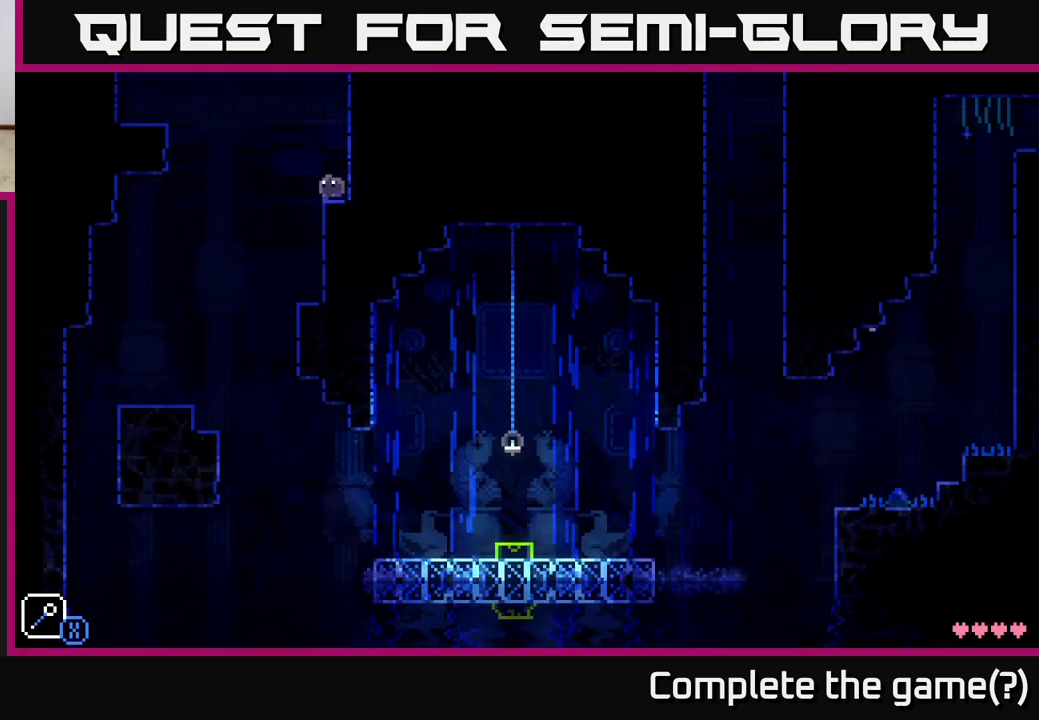
{"buttons": [], "left_stick": "left", "right_stick": "center", "events": []}
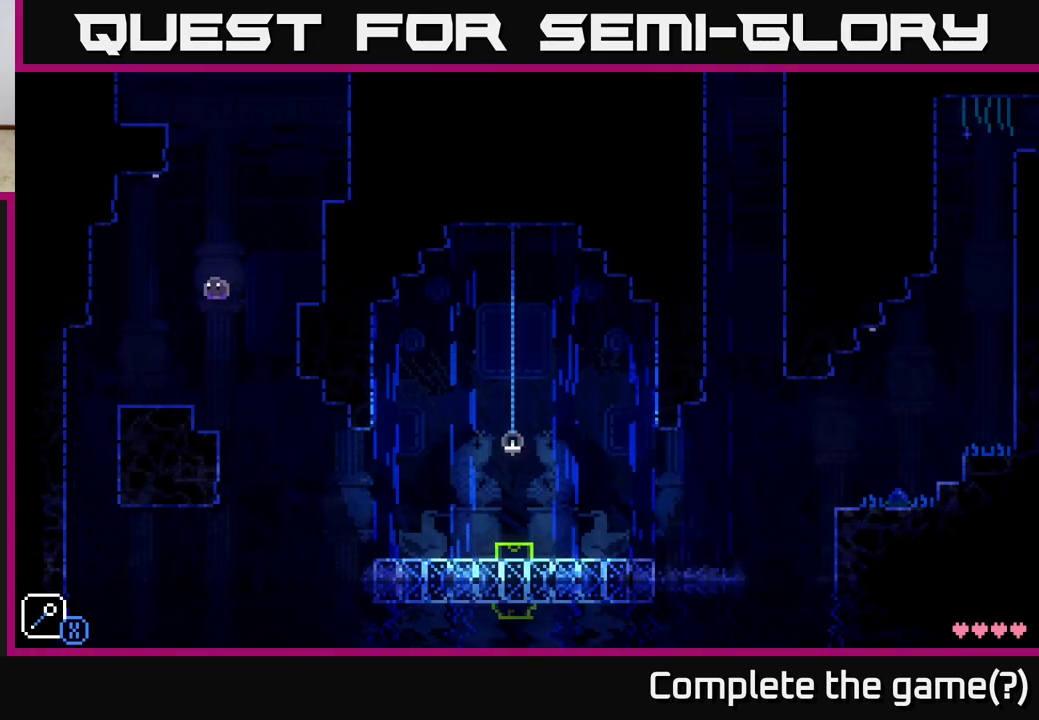
{"buttons": [], "left_stick": "left", "right_stick": "center", "events": [[33, "left_stick", "center"], [150, "left_stick", "right"], [283, "left_stick", "center"], [333, "left_stick", "left"]]}
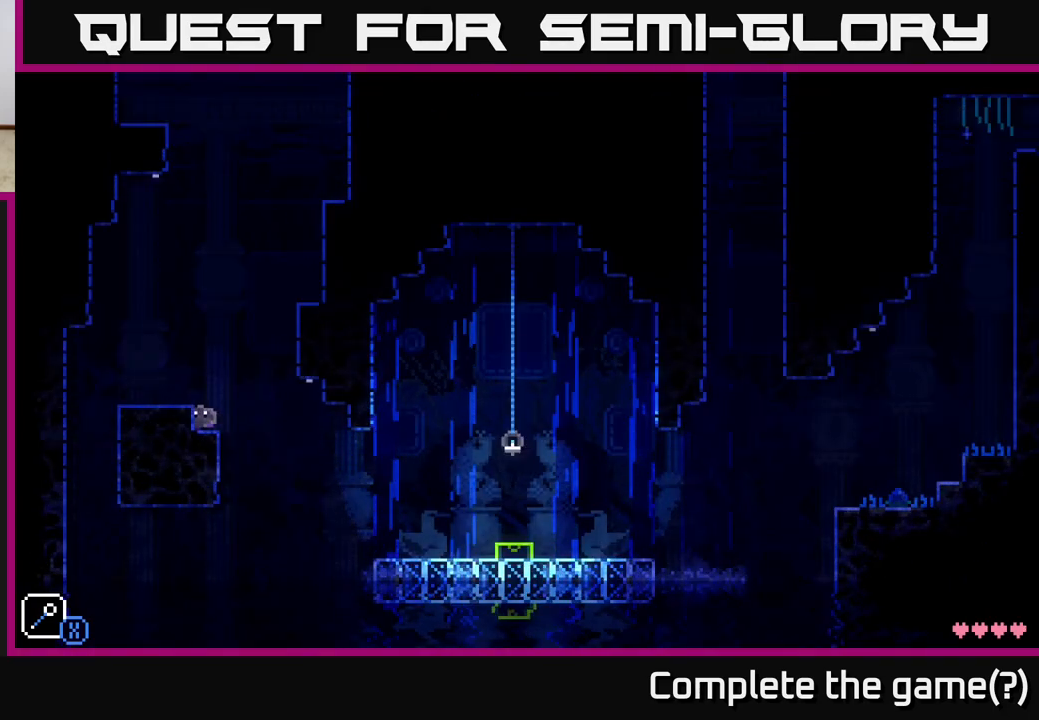
{"buttons": [], "left_stick": "center", "right_stick": "center", "events": [[17, "left_stick", "center"]]}
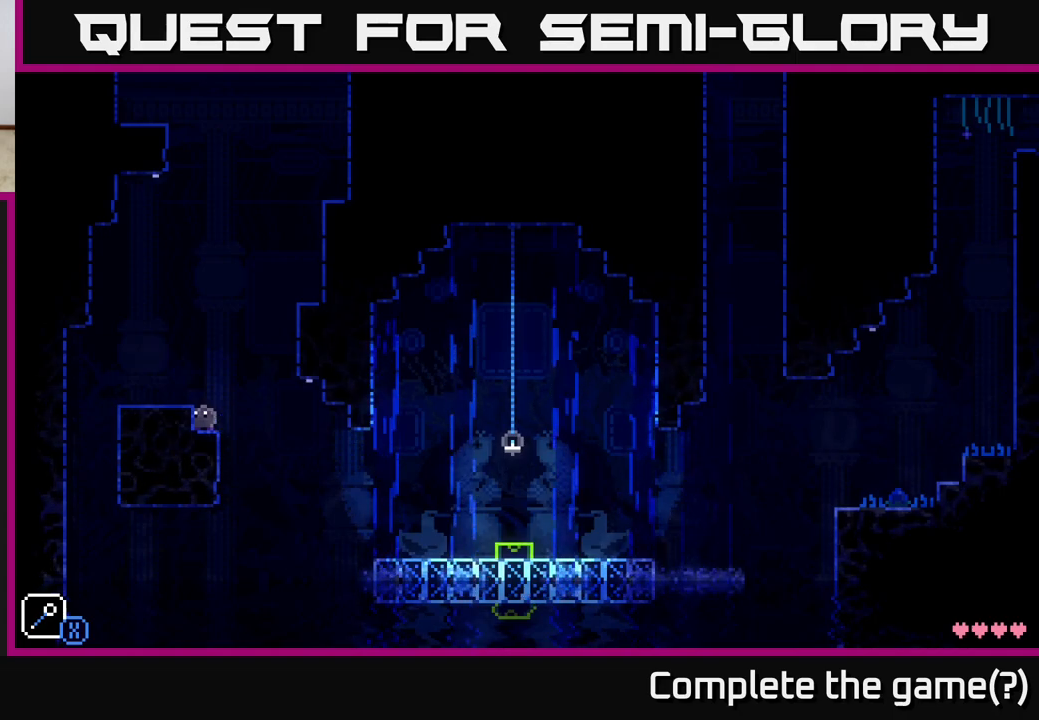
{"buttons": [], "left_stick": "left", "right_stick": "center", "events": [[283, "A", "down"], [333, "left_stick", "left"], [400, "A", "up"]]}
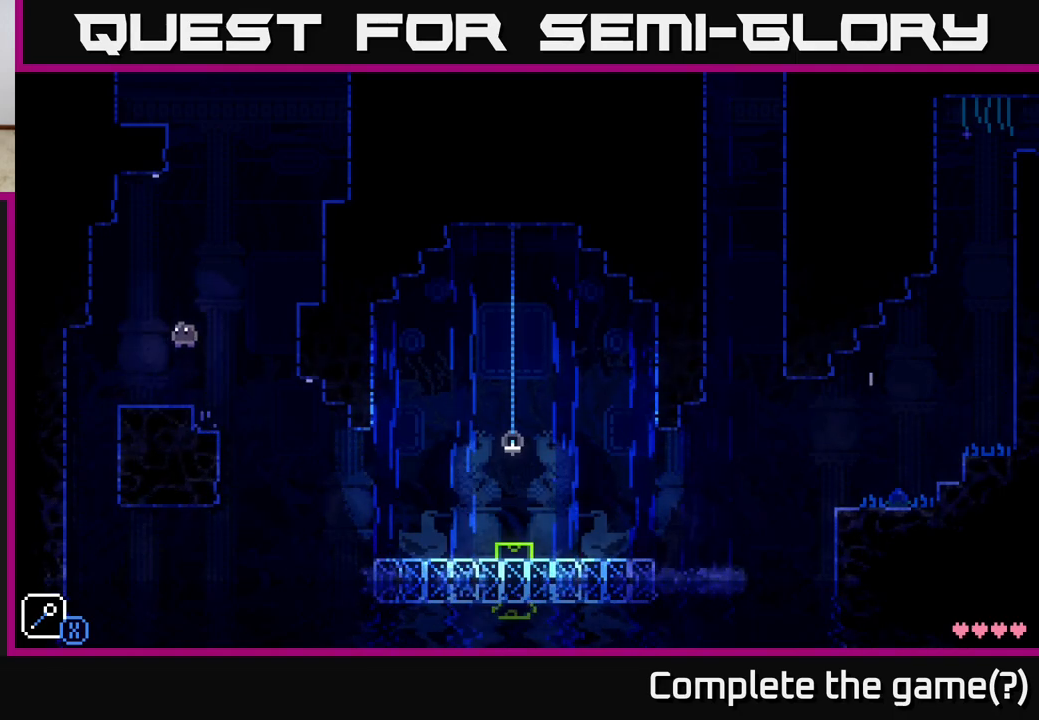
{"buttons": [], "left_stick": "center", "right_stick": "center", "events": [[167, "left_stick", "right"], [300, "left_stick", "center"]]}
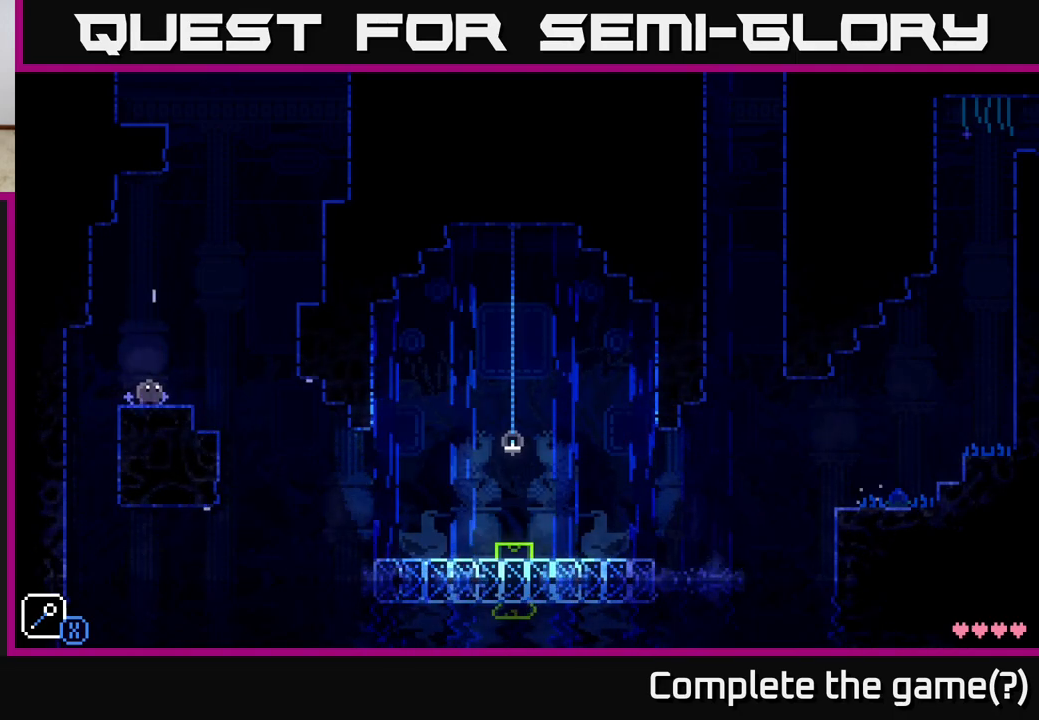
{"buttons": [], "left_stick": "center", "right_stick": "center", "events": [[50, "A", "down"], [117, "X", "down"], [117, "left_stick", "right"], [400, "left_stick", "center"], [433, "A", "up"], [433, "X", "up"]]}